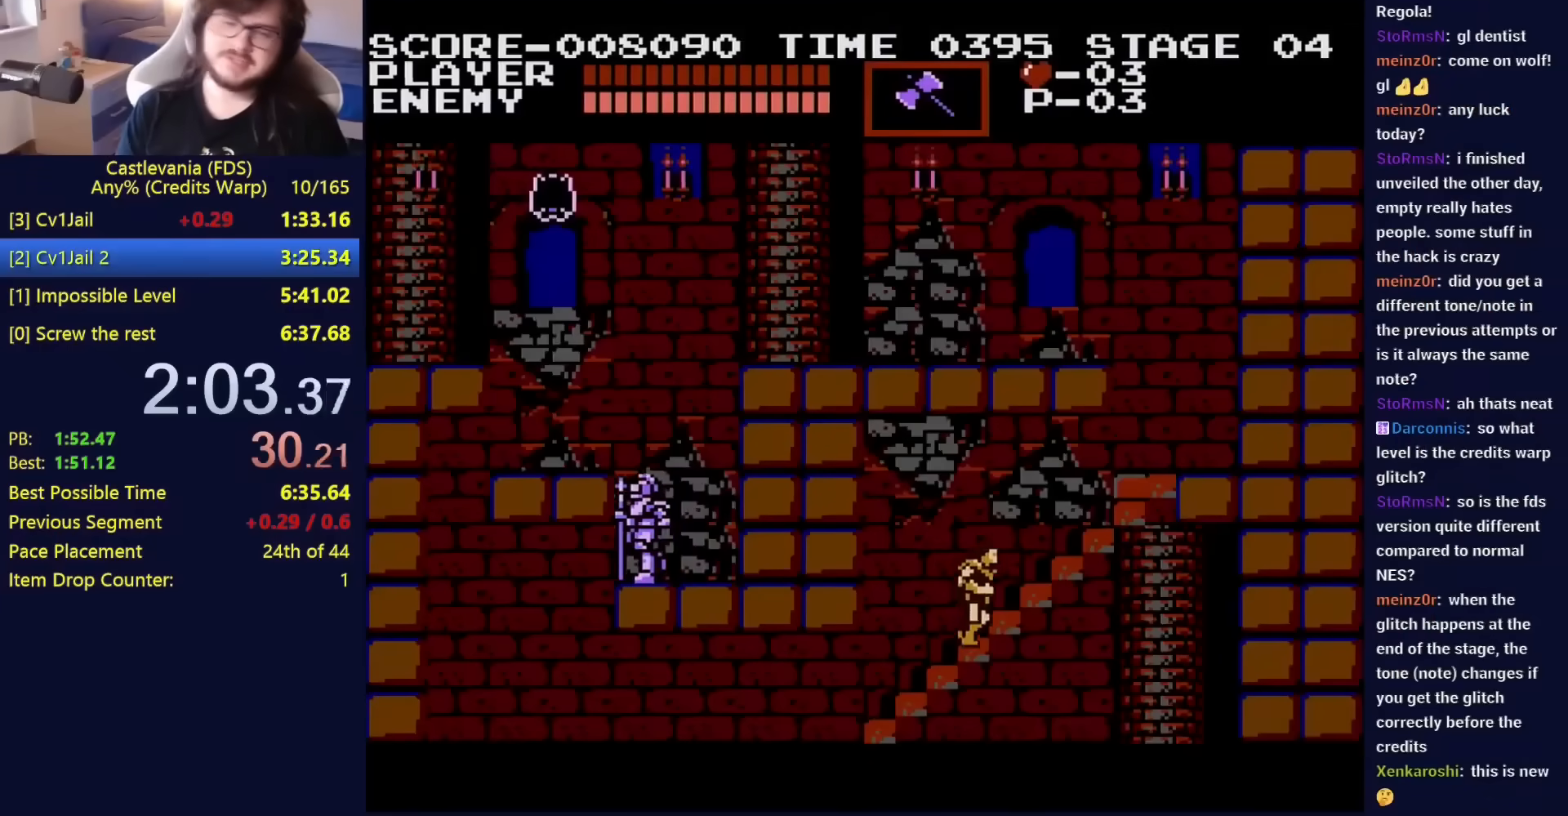
Gameplay with a controller (Nintendo layout); each line is a JSON object with the inputs held at the frame after it. "events" lists button and stick changes between this image and that frame as [ms after this image, input, new state], when the widget could be followed in between. Not read: L3 R3.
{"buttons": ["DPAD_UP", "DPAD_LEFT"], "events": []}
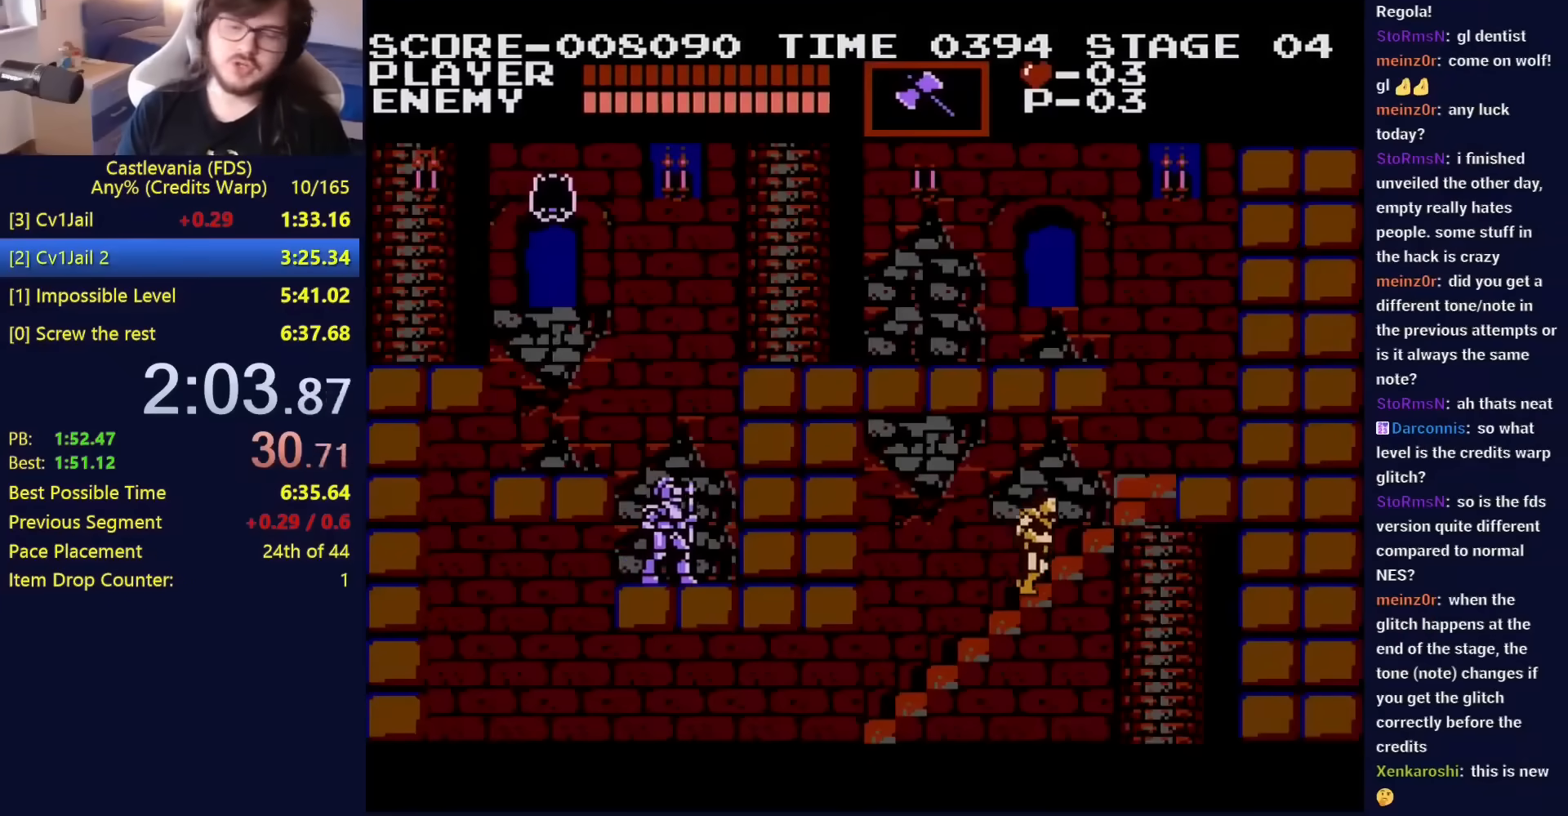
{"buttons": ["DPAD_UP", "DPAD_LEFT"], "events": []}
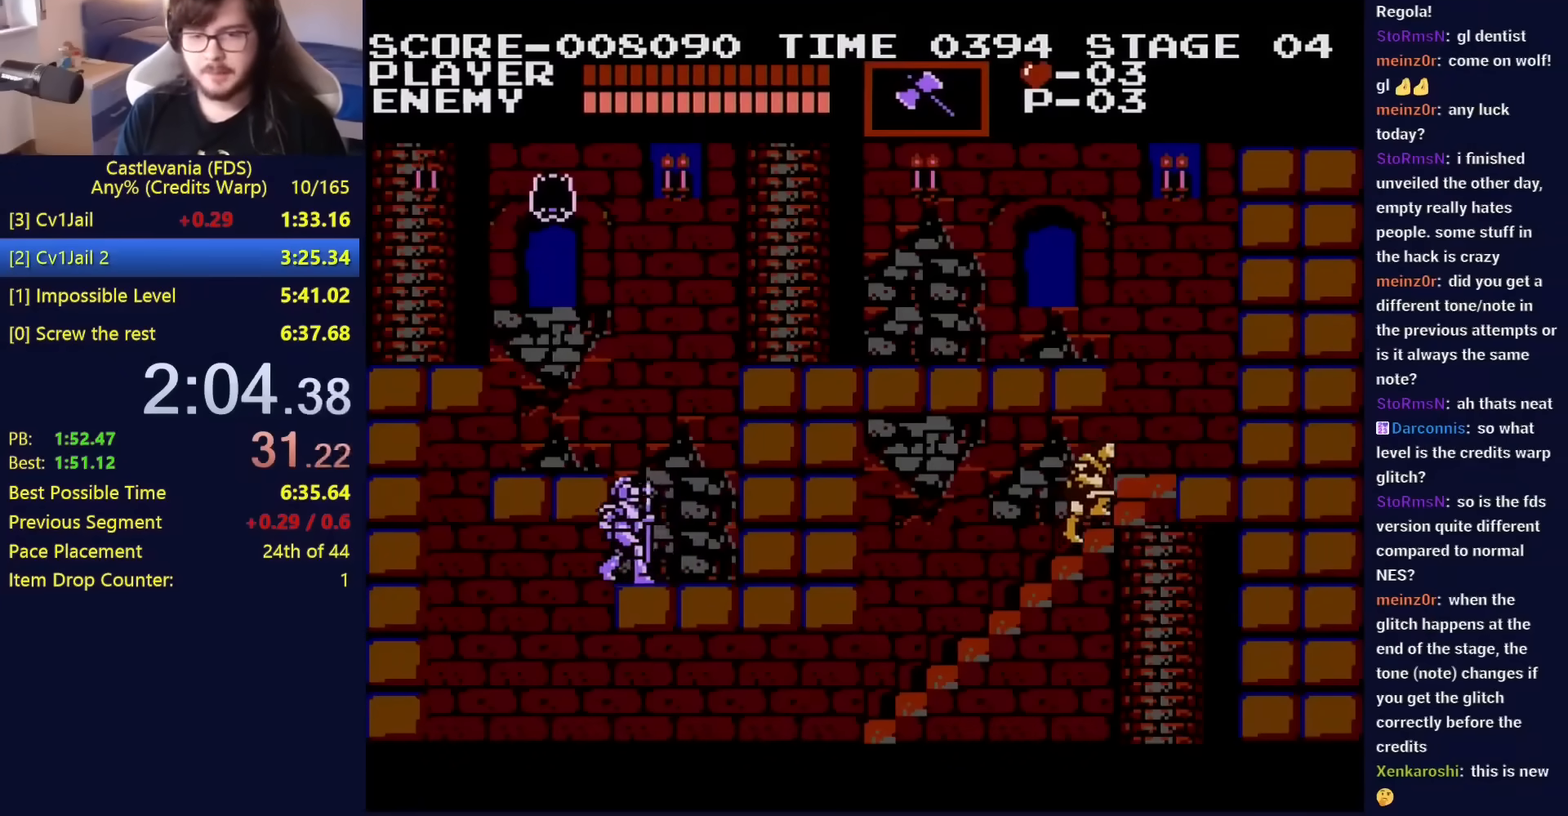
{"buttons": ["DPAD_UP", "DPAD_LEFT"], "events": []}
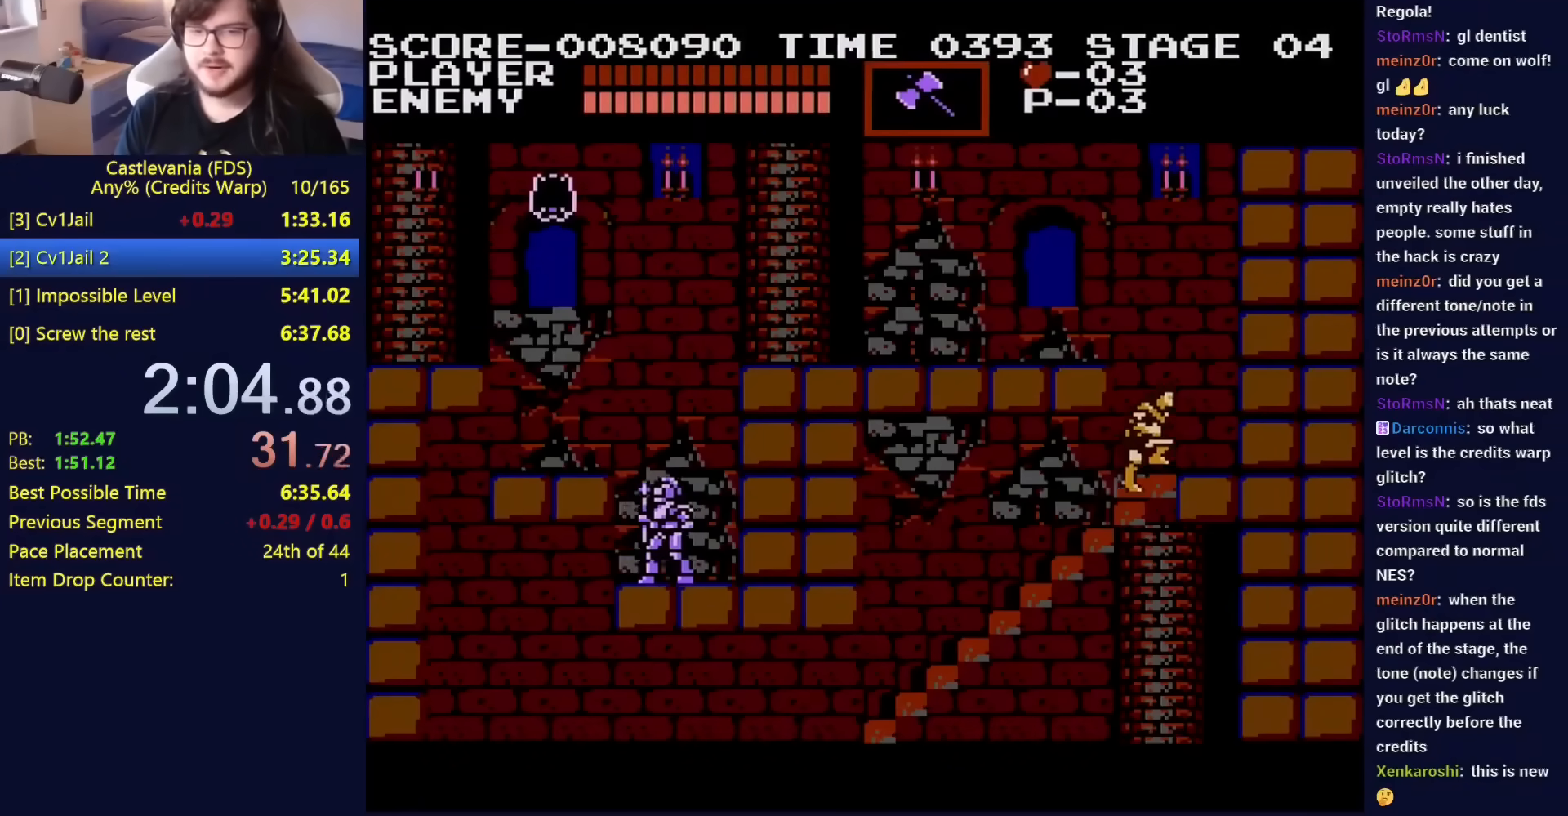
{"buttons": ["DPAD_LEFT"], "events": [[317, "A", "down"], [367, "A", "up"], [417, "A", "down"], [433, "DPAD_UP", "up"], [483, "A", "up"]]}
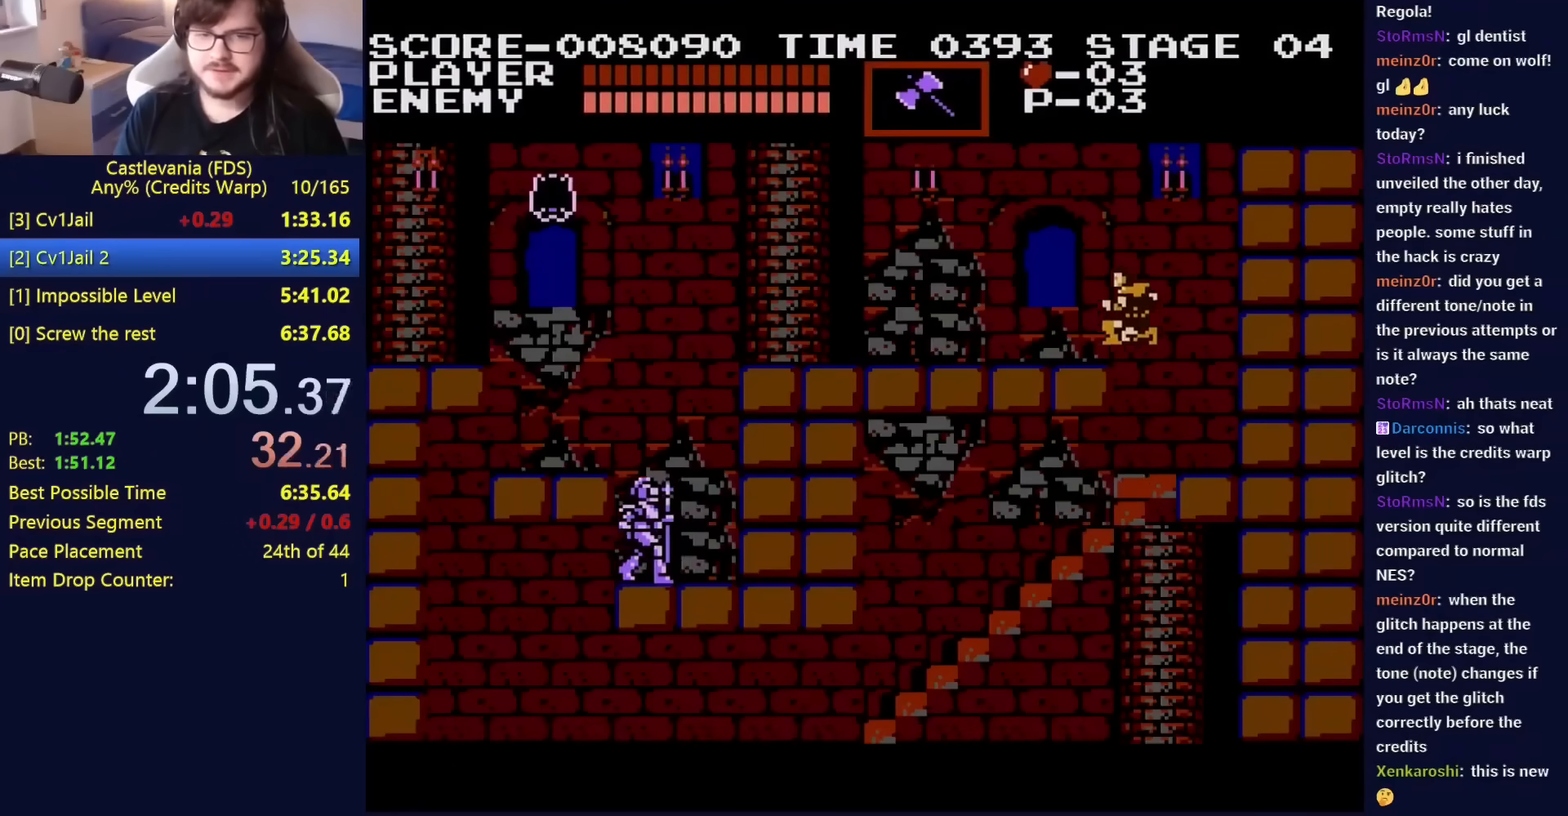
{"buttons": ["DPAD_LEFT"], "events": []}